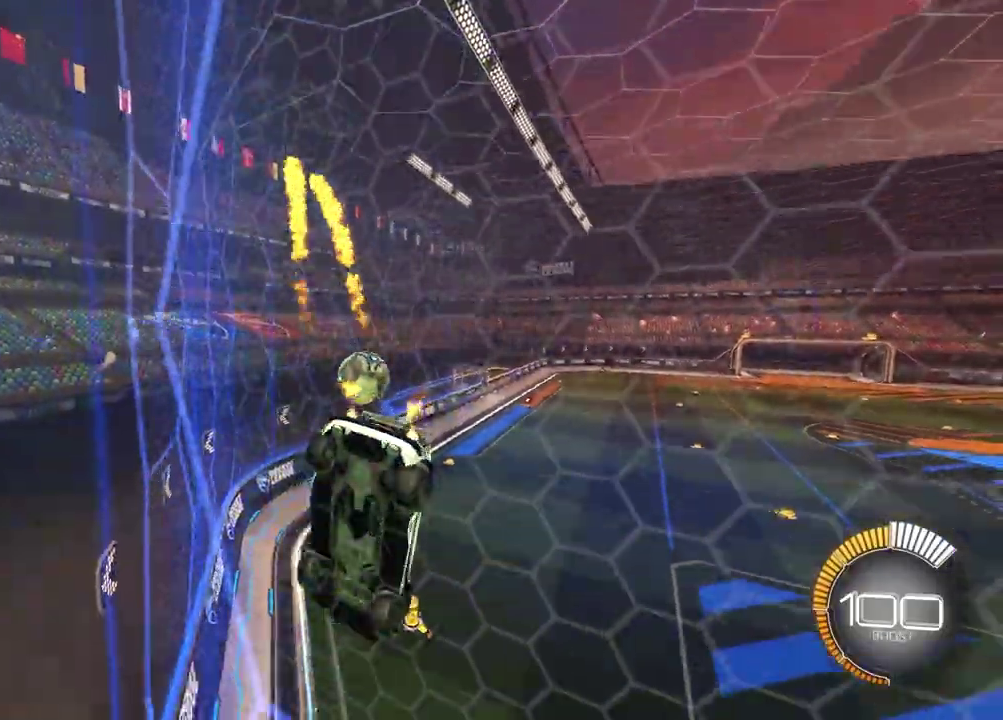
Gameplay with a controller (PlayStation layout); each line is a JSON object with the inputs held at the frame after it (dt_ms = milliseconds from this image to that frame). "events" lists button and stick changes between this image and that frame as [ms after this image, input, new state], when the widget could be followed in between. Not read: L1 R1.
{"dt_ms": 300, "buttons": ["R2"], "left_stick": "left", "right_stick": "center", "events": [[83, "SQUARE", "up"], [100, "left_stick", "center"], [167, "left_stick", "left"]]}
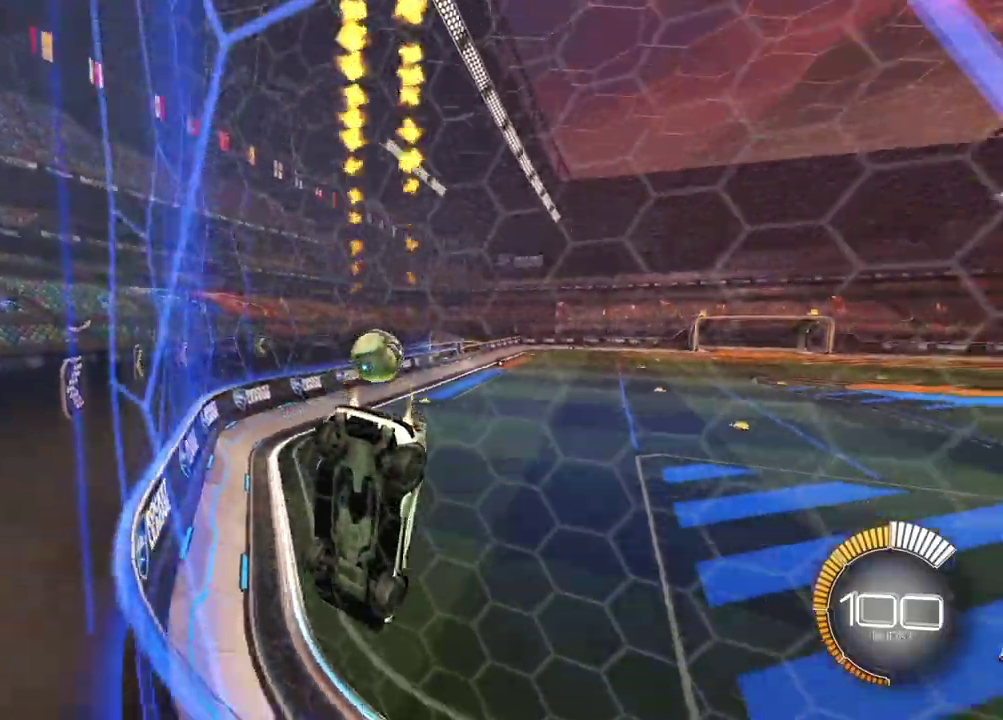
{"dt_ms": 500, "buttons": ["CROSS", "R2"], "left_stick": "up-left", "right_stick": "center", "events": [[183, "left_stick", "center"], [350, "left_stick", "up-right"], [483, "CROSS", "down"], [500, "left_stick", "up-left"]]}
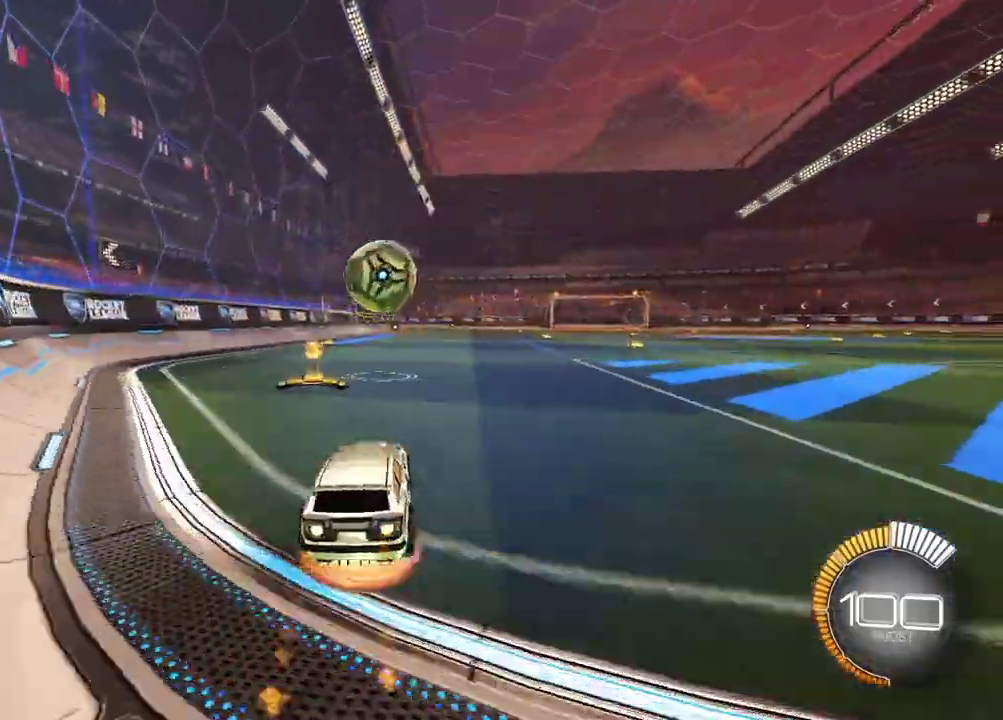
{"dt_ms": 700, "buttons": ["SQUARE"], "left_stick": "down-right", "right_stick": "center", "events": [[50, "CROSS", "up"], [117, "left_stick", "up-right"], [133, "CROSS", "down"], [183, "left_stick", "down-right"], [200, "CROSS", "up"], [233, "left_stick", "down"], [267, "TRIANGLE", "down"], [350, "TRIANGLE", "up"], [367, "SQUARE", "down"], [450, "left_stick", "down-right"], [650, "R2", "up"]]}
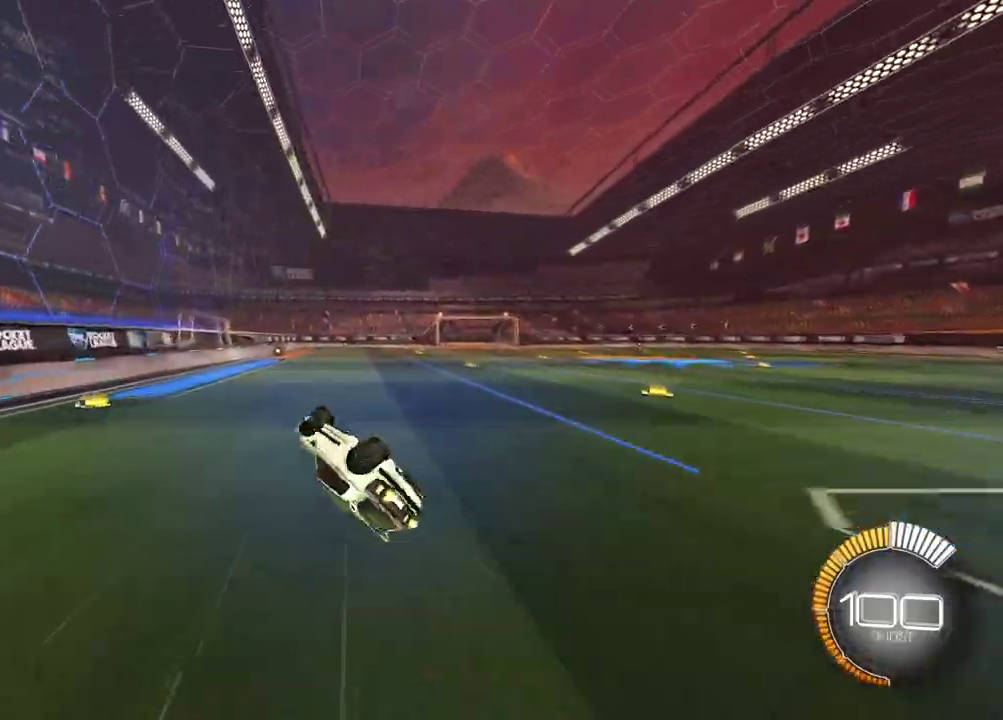
{"dt_ms": 300, "buttons": ["TRIANGLE", "R2"], "left_stick": "up-right", "right_stick": "center"}
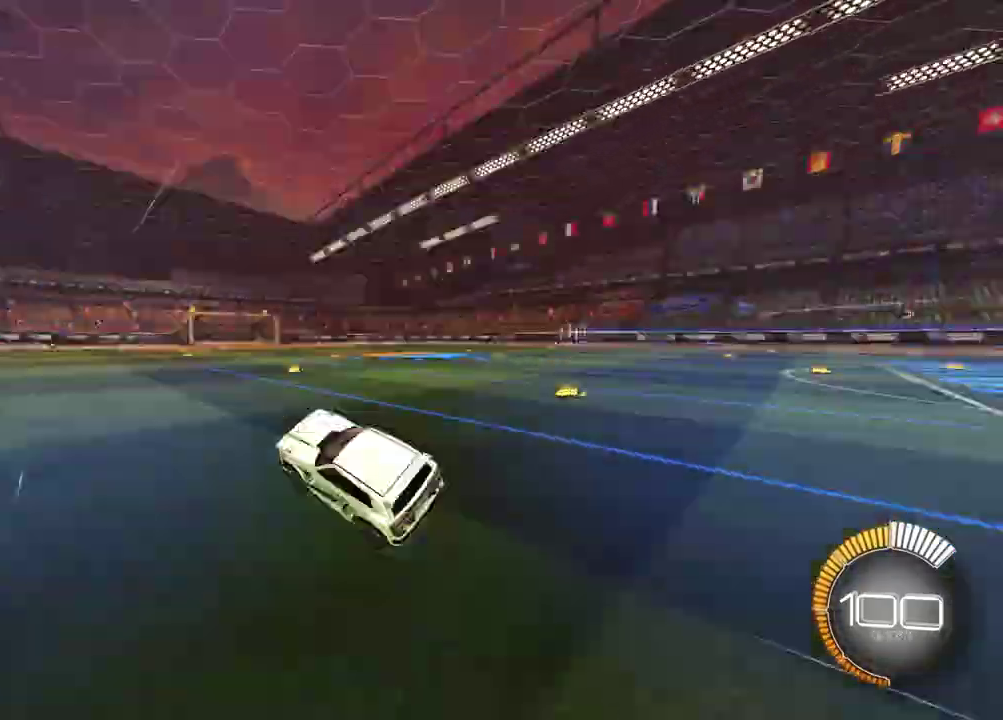
{"dt_ms": 400, "buttons": ["R2"], "left_stick": "up-right", "right_stick": "center"}
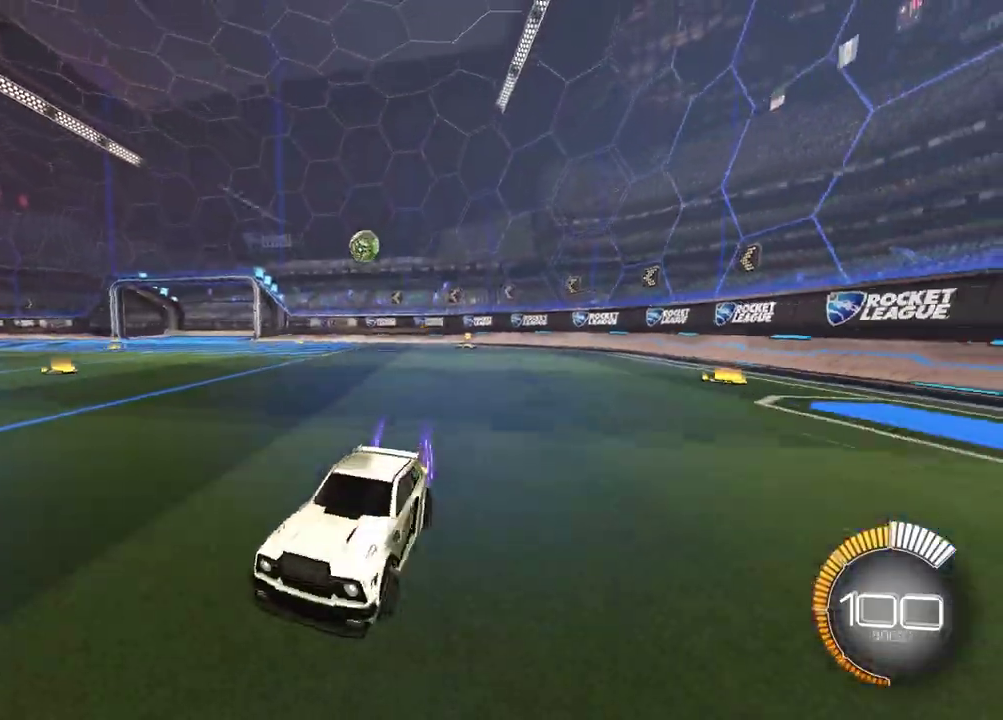
{"dt_ms": 700, "buttons": ["R2"], "left_stick": "right", "right_stick": "center"}
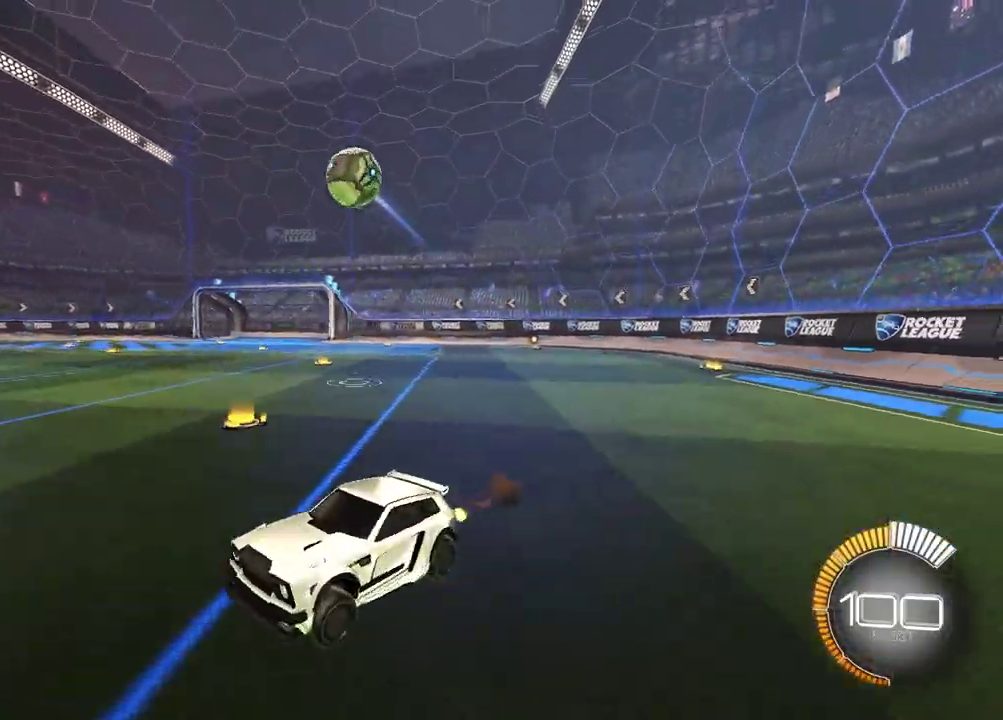
{"dt_ms": 400, "buttons": ["R2"], "left_stick": "up-left", "right_stick": "center"}
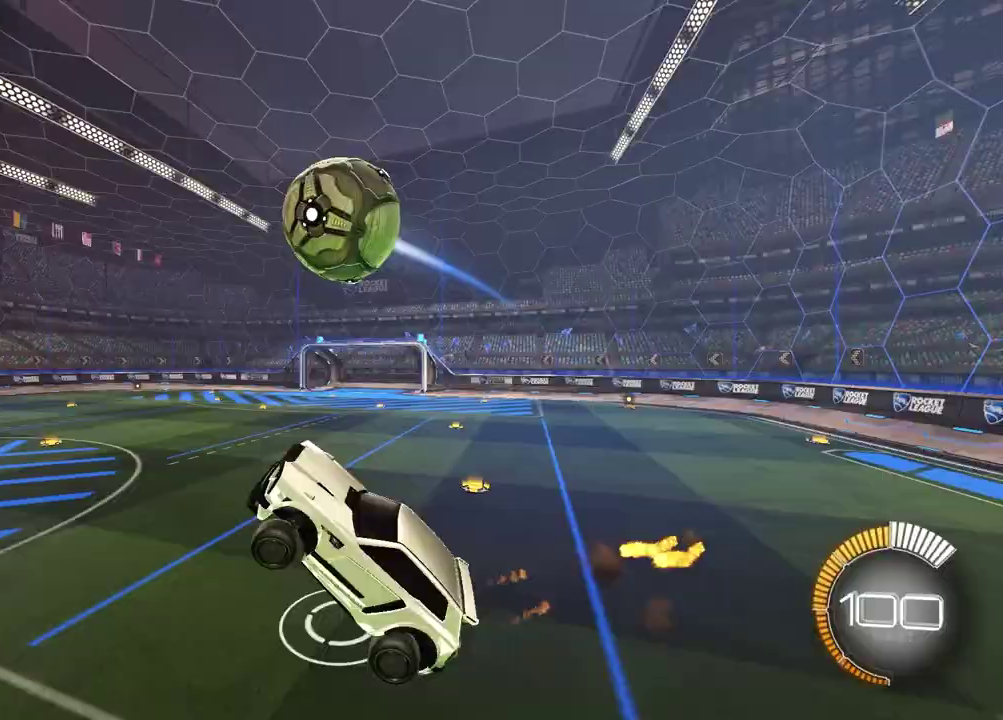
{"dt_ms": 300, "buttons": ["R2"], "left_stick": "center", "right_stick": "center", "events": [[167, "left_stick", "up"], [267, "left_stick", "center"]]}
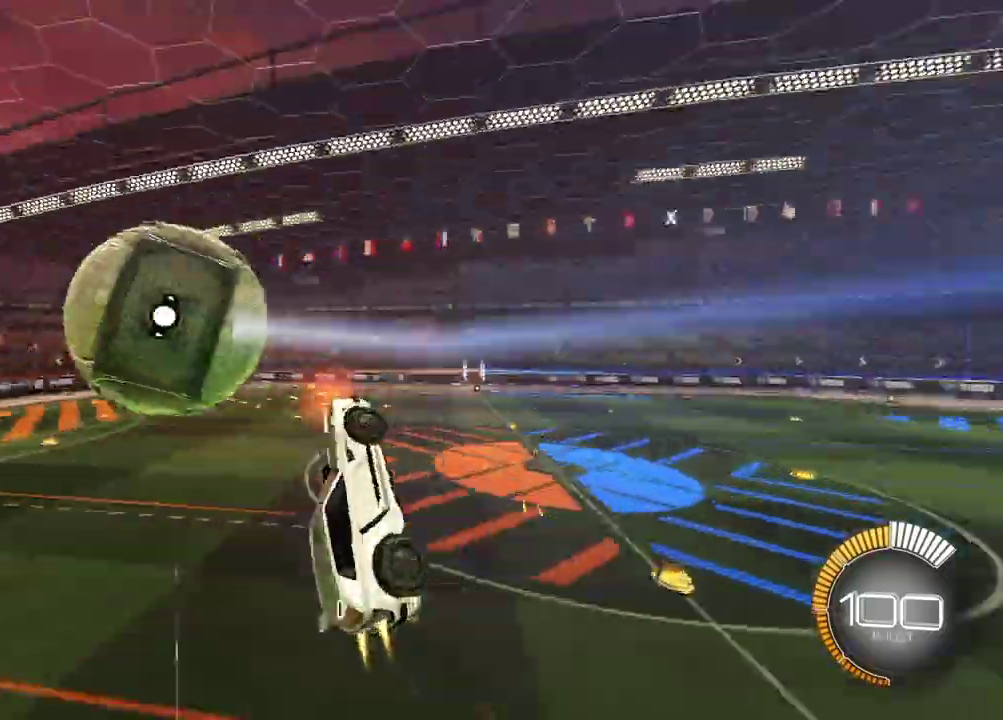
{"dt_ms": 700, "buttons": ["SQUARE"], "left_stick": "down", "right_stick": "center", "events": [[50, "left_stick", "down"], [67, "SQUARE", "down"], [183, "left_stick", "down-right"], [350, "left_stick", "down-left"], [417, "left_stick", "right"], [483, "left_stick", "up-left"], [500, "R2", "up"], [583, "left_stick", "down"]]}
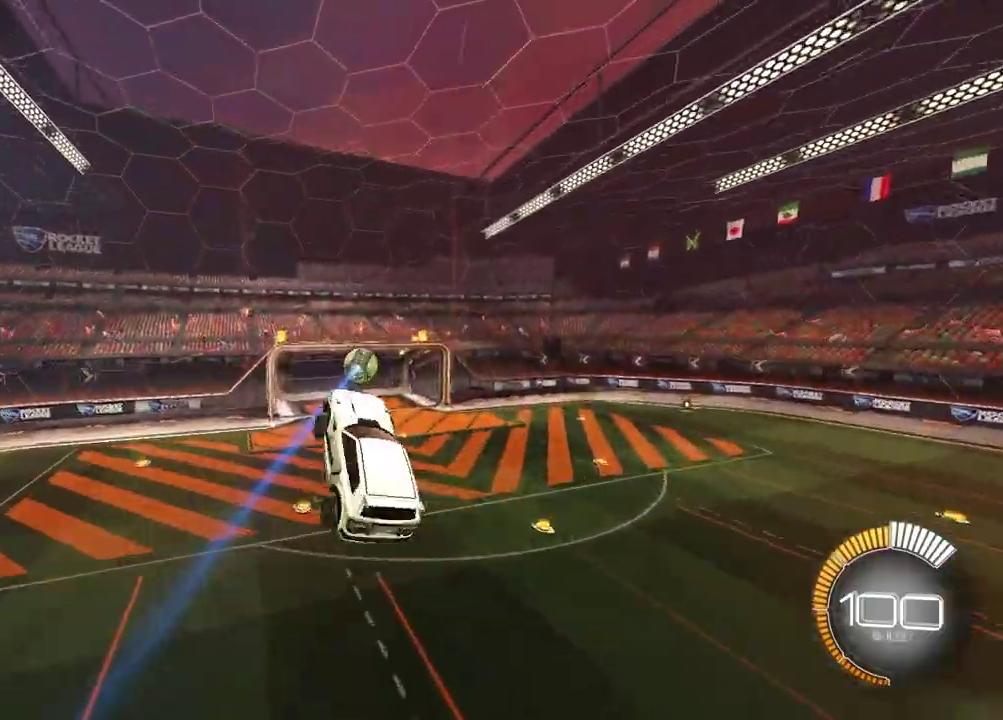
{"dt_ms": 700, "buttons": ["TRIANGLE"], "left_stick": "up-right", "right_stick": "center", "events": [[100, "left_stick", "right"], [183, "left_stick", "up"], [200, "SQUARE", "up"], [300, "left_stick", "center"], [433, "left_stick", "up-right"], [633, "TRIANGLE", "down"]]}
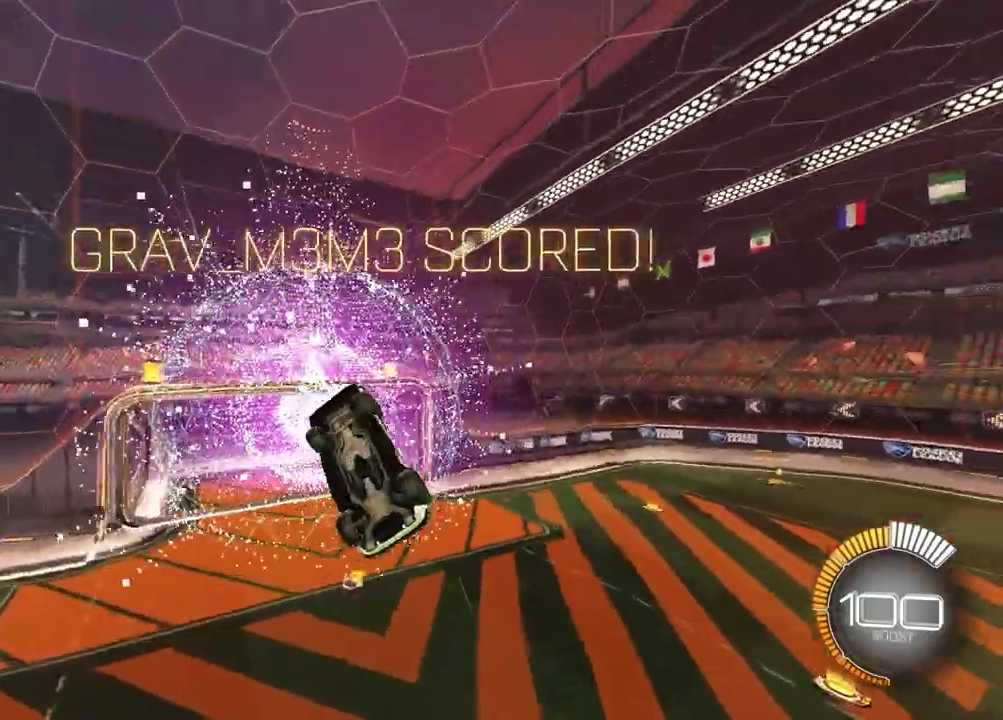
{"dt_ms": 300, "buttons": [], "left_stick": "up-right", "right_stick": "center", "events": [[83, "TRIANGLE", "up"]]}
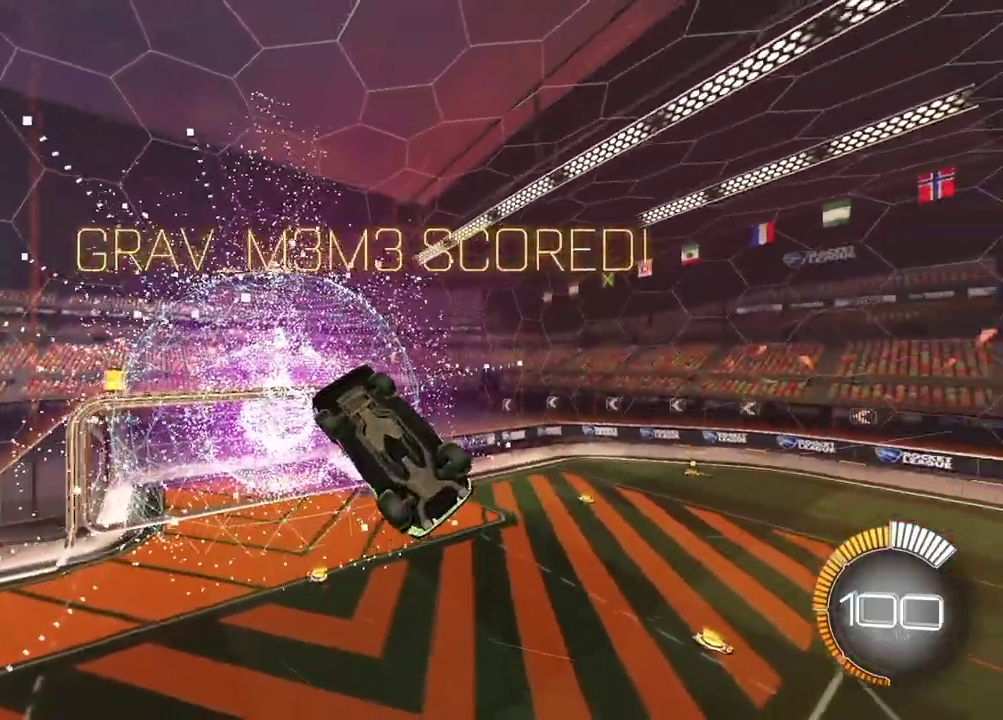
{"dt_ms": 400, "buttons": [], "left_stick": "right", "right_stick": "center", "events": [[183, "left_stick", "right"]]}
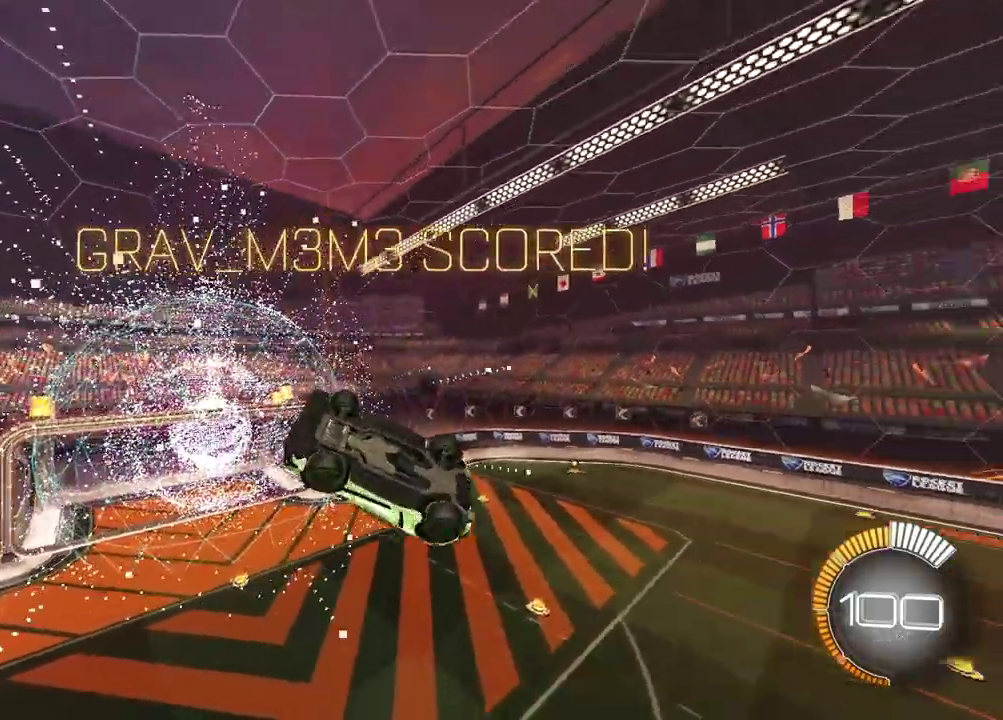
{"dt_ms": 700, "buttons": ["SQUARE"], "left_stick": "up-right", "right_stick": "center", "events": [[217, "left_stick", "up-right"], [233, "SQUARE", "down"], [383, "SQUARE", "up"], [550, "SQUARE", "down"]]}
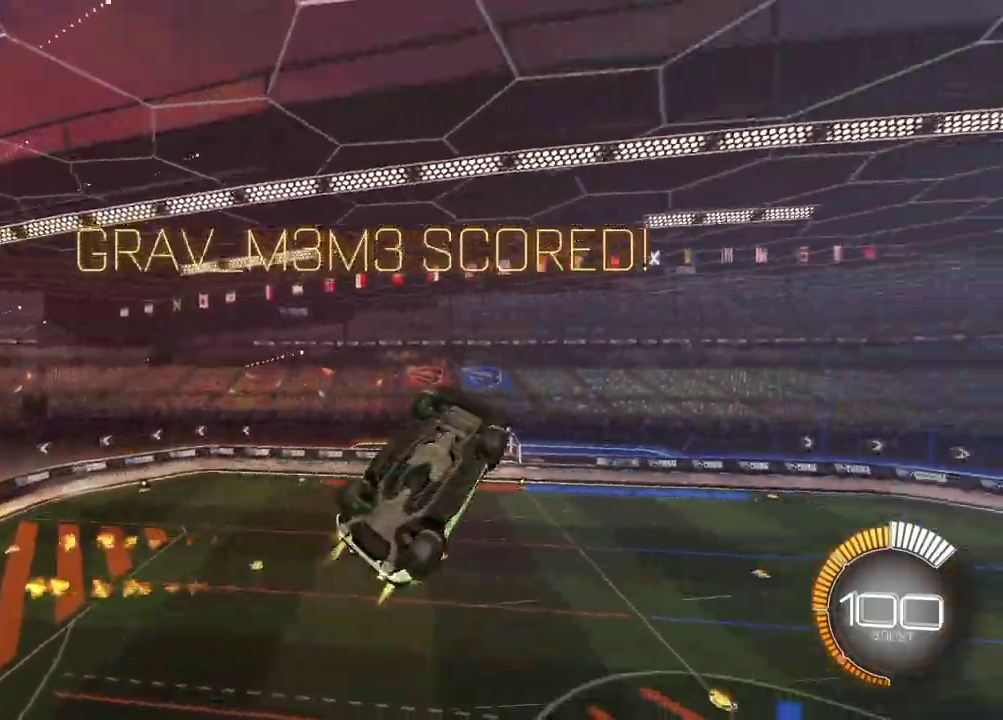
{"dt_ms": 400, "buttons": ["SQUARE"], "left_stick": "up-left", "right_stick": "center"}
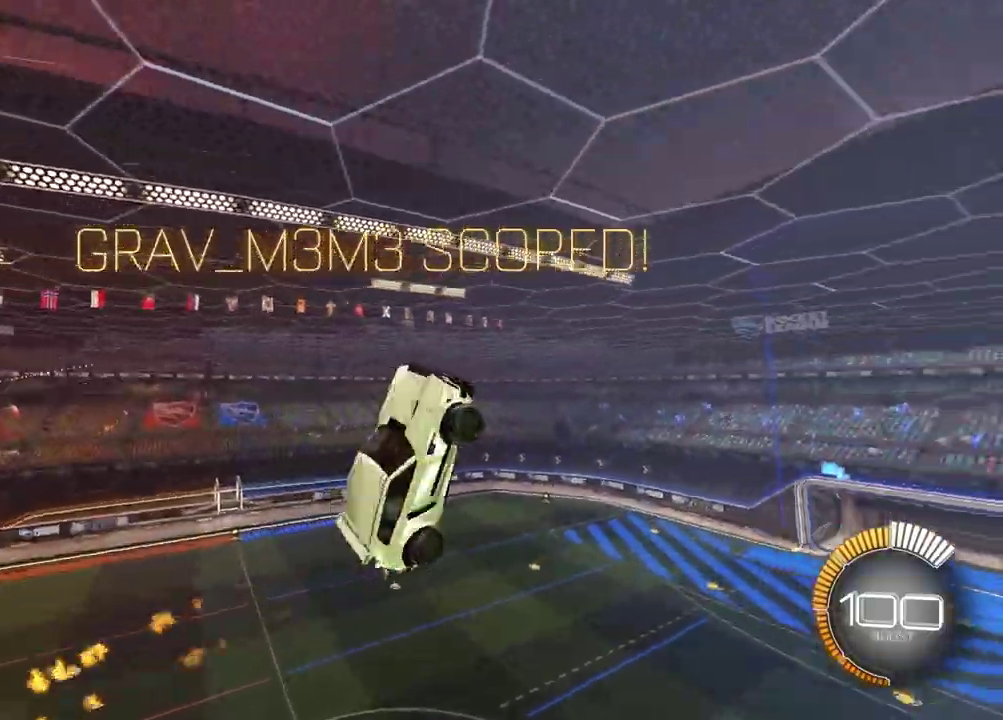
{"dt_ms": 300, "buttons": ["SQUARE"], "left_stick": "center", "right_stick": "center"}
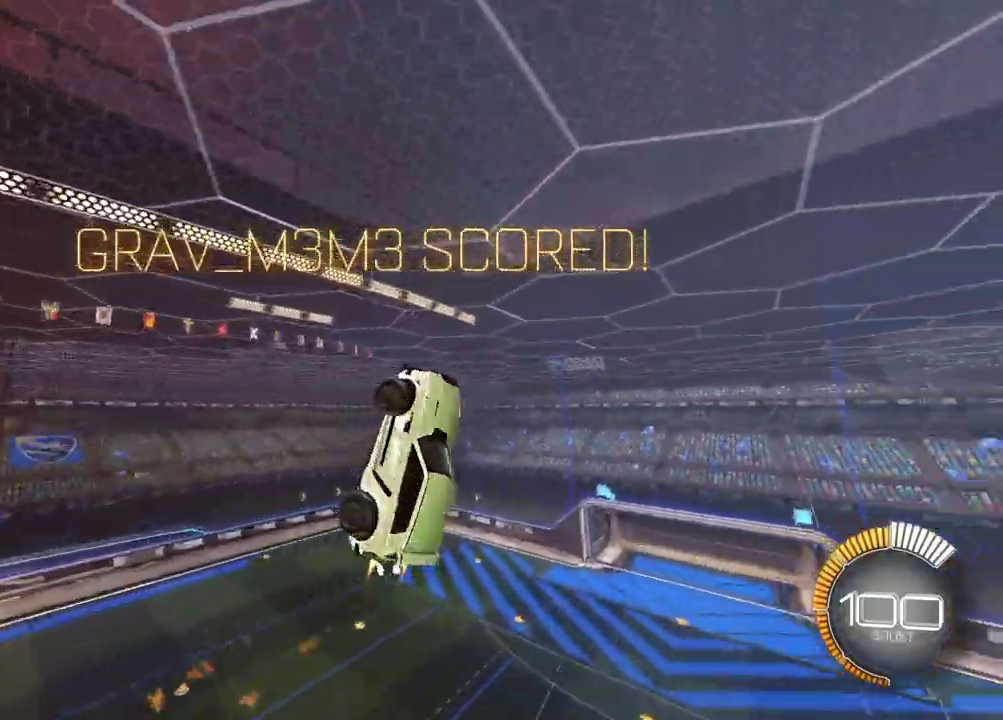
{"dt_ms": 600, "buttons": [], "left_stick": "center", "right_stick": "center", "events": [[100, "left_stick", "up-left"], [117, "SQUARE", "up"], [150, "left_stick", "down-right"], [433, "left_stick", "down-left"], [500, "left_stick", "center"]]}
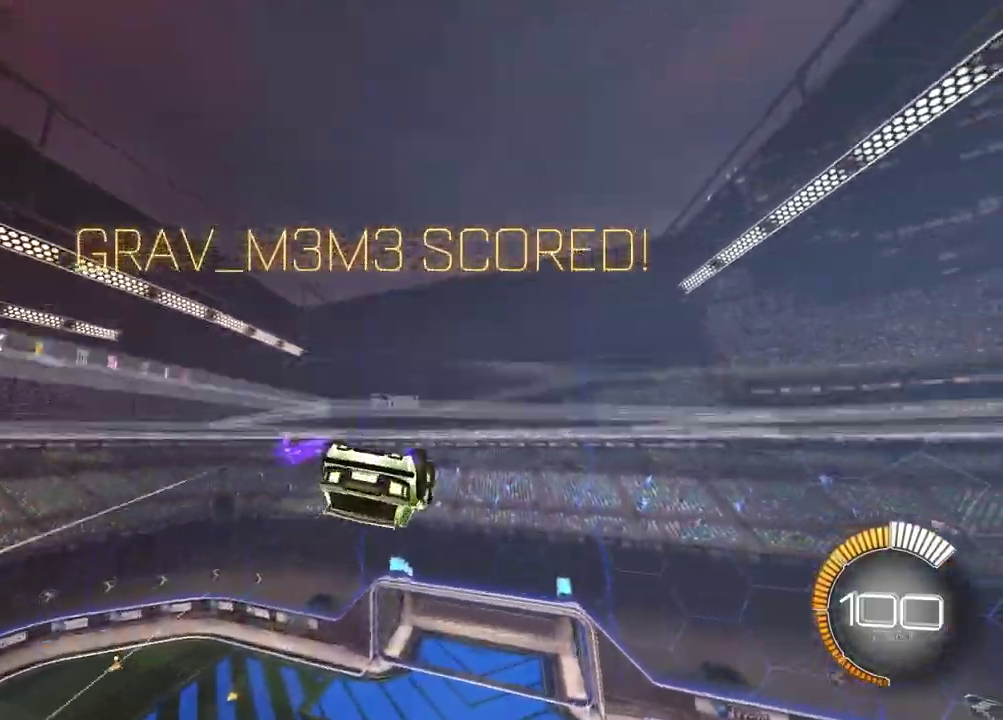
{"dt_ms": 700, "buttons": [], "left_stick": "down", "right_stick": "center", "events": [[50, "CROSS", "down"], [83, "left_stick", "down-right"], [267, "CROSS", "up"], [450, "left_stick", "down-left"], [483, "CROSS", "down"], [583, "CROSS", "up"], [617, "left_stick", "down"]]}
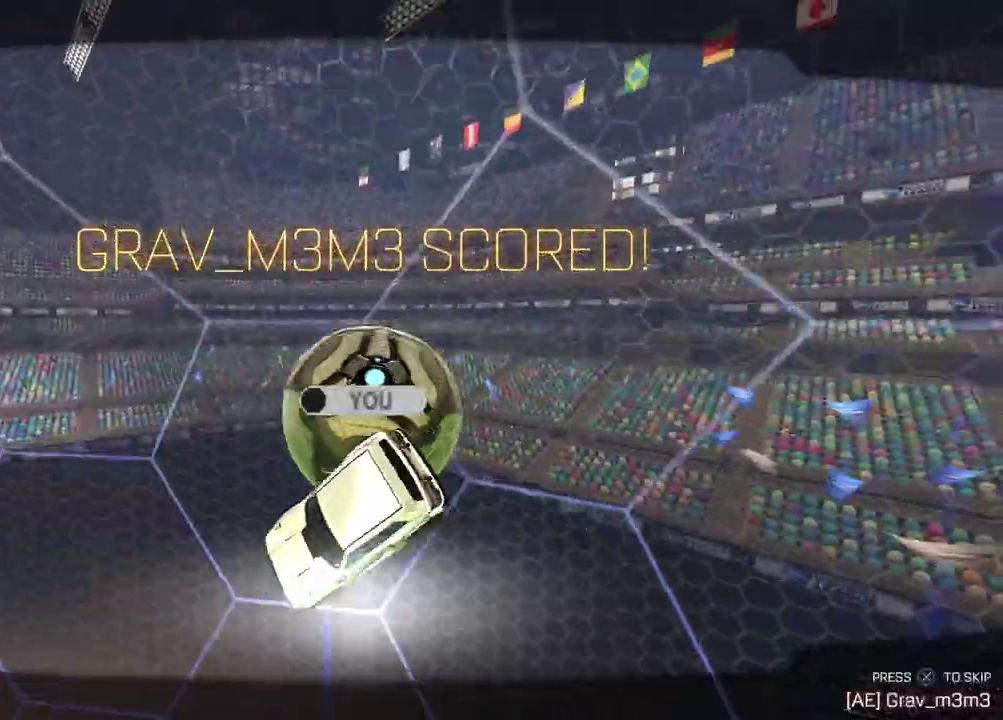
{"dt_ms": 400, "buttons": [], "left_stick": "center", "right_stick": "center", "events": [[83, "left_stick", "right"], [200, "left_stick", "up-right"], [250, "left_stick", "center"]]}
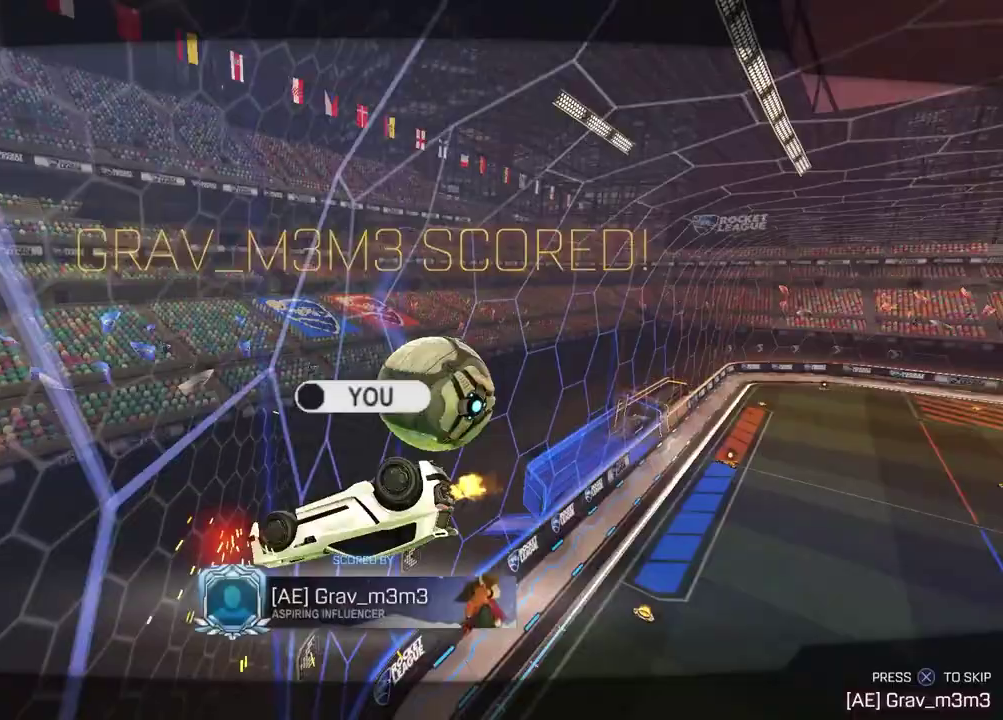
{"dt_ms": 300, "buttons": ["CROSS"], "left_stick": "center", "right_stick": "center", "events": [[217, "CROSS", "down"]]}
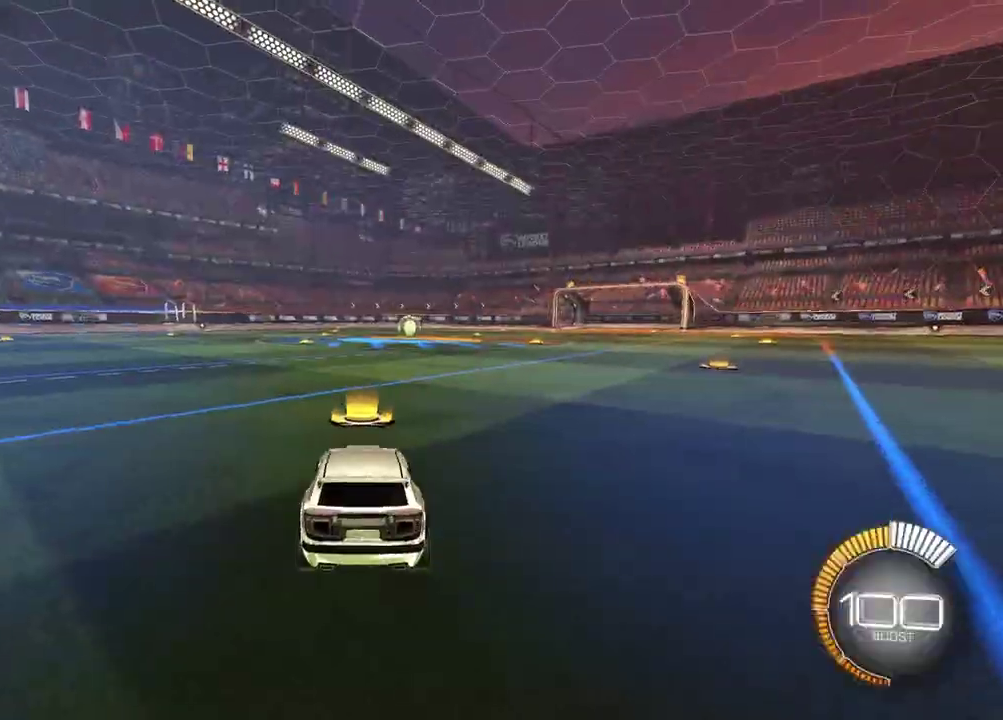
{"dt_ms": 900, "buttons": ["CROSS", "R2"], "left_stick": "up", "right_stick": "center", "events": [[50, "CROSS", "up"], [117, "TRIANGLE", "down"], [233, "TRIANGLE", "up"], [567, "R2", "down"], [850, "CROSS", "down"], [867, "left_stick", "up"]]}
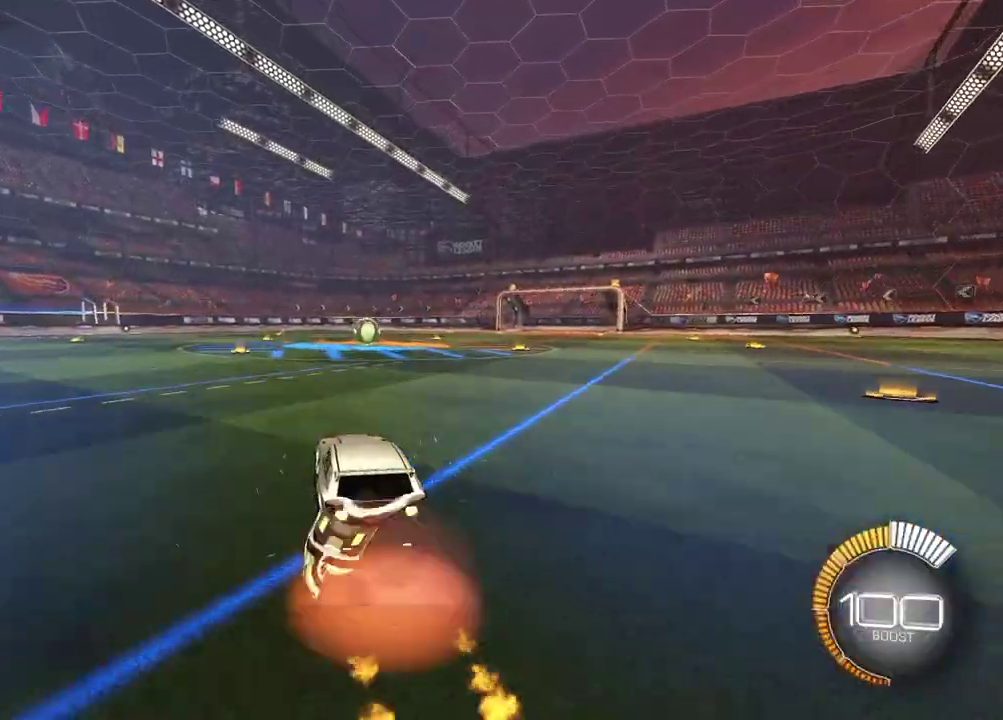
{"dt_ms": 300, "buttons": ["R2"], "left_stick": "down-left", "right_stick": "center", "events": [[50, "left_stick", "down-left"], [167, "left_stick", "down"], [233, "CROSS", "up"], [250, "left_stick", "down-left"]]}